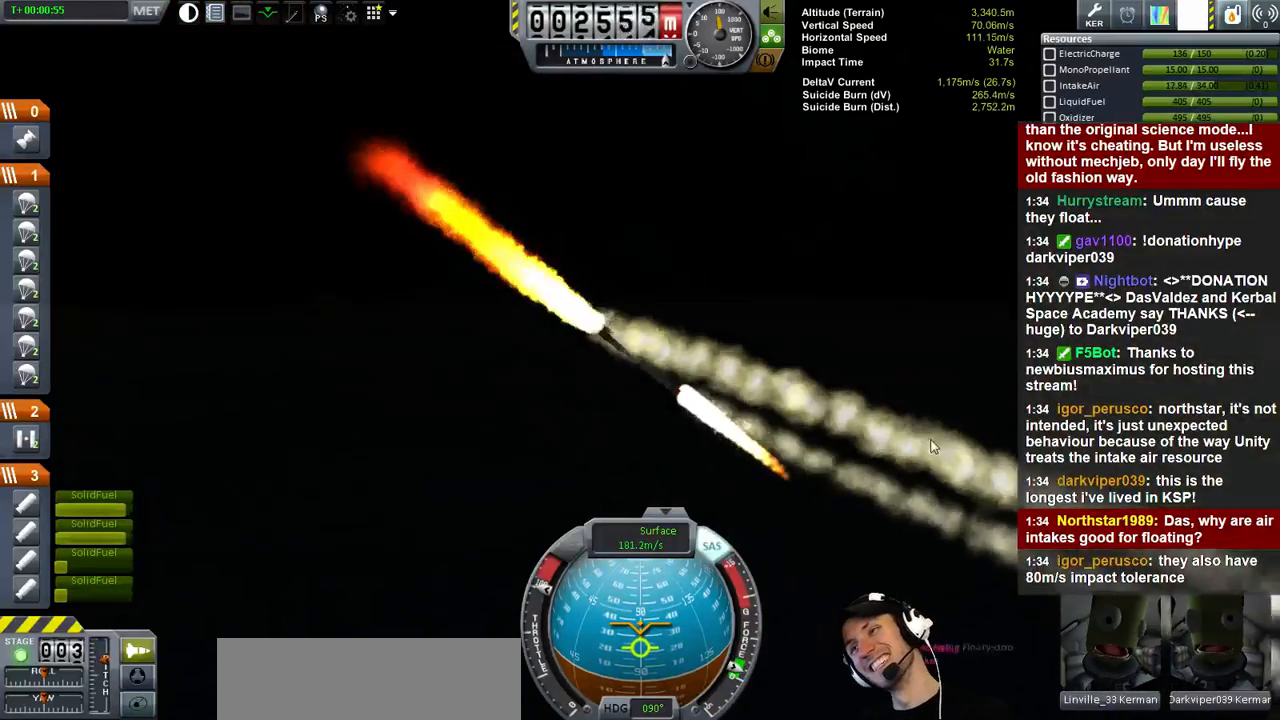
Gameplay with keyboard; each line is a JSON object with the keys held at the frame after it. "events" lists presses ("down") and releases ("up") of "a", "d", "e", "h", "i", "j", "k", "l", "n", "q", "s" and "w" between this image and that frame as [ms after this image, input, new state], when the widget could be followed in between. No other keys are recorded. Mouse input is not recorded.
{"keys": [], "events": []}
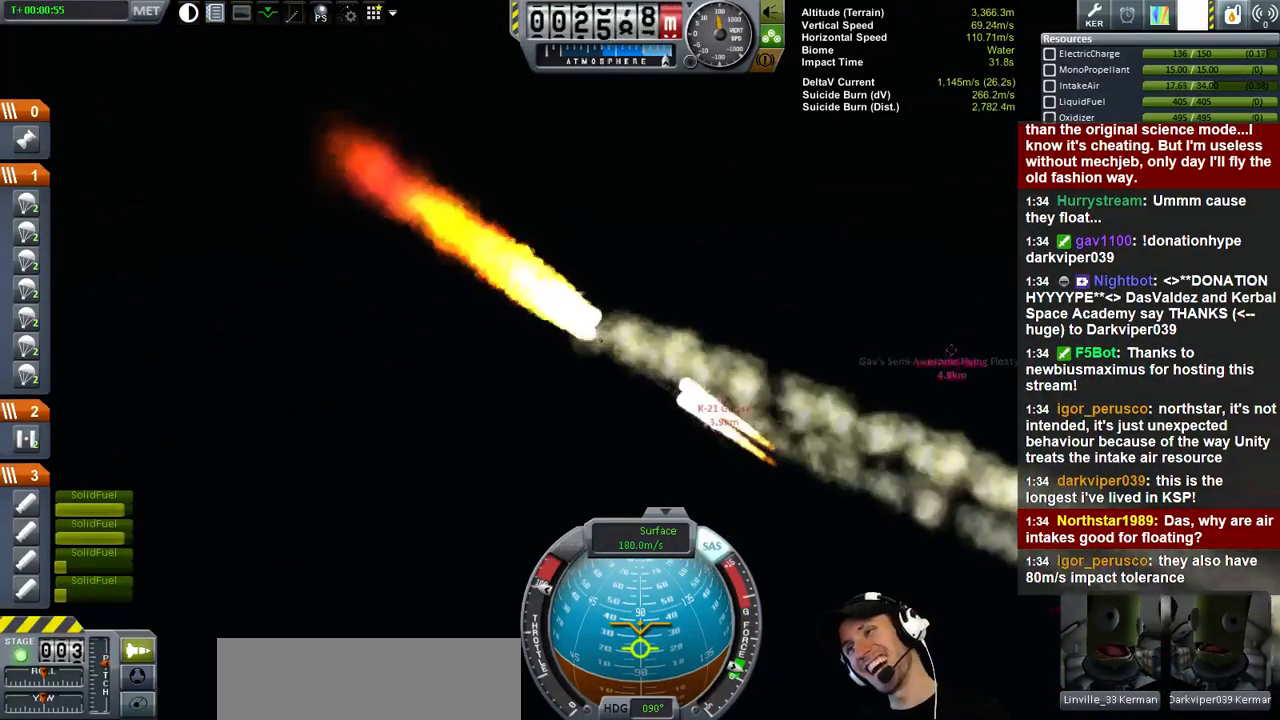
{"keys": [], "events": []}
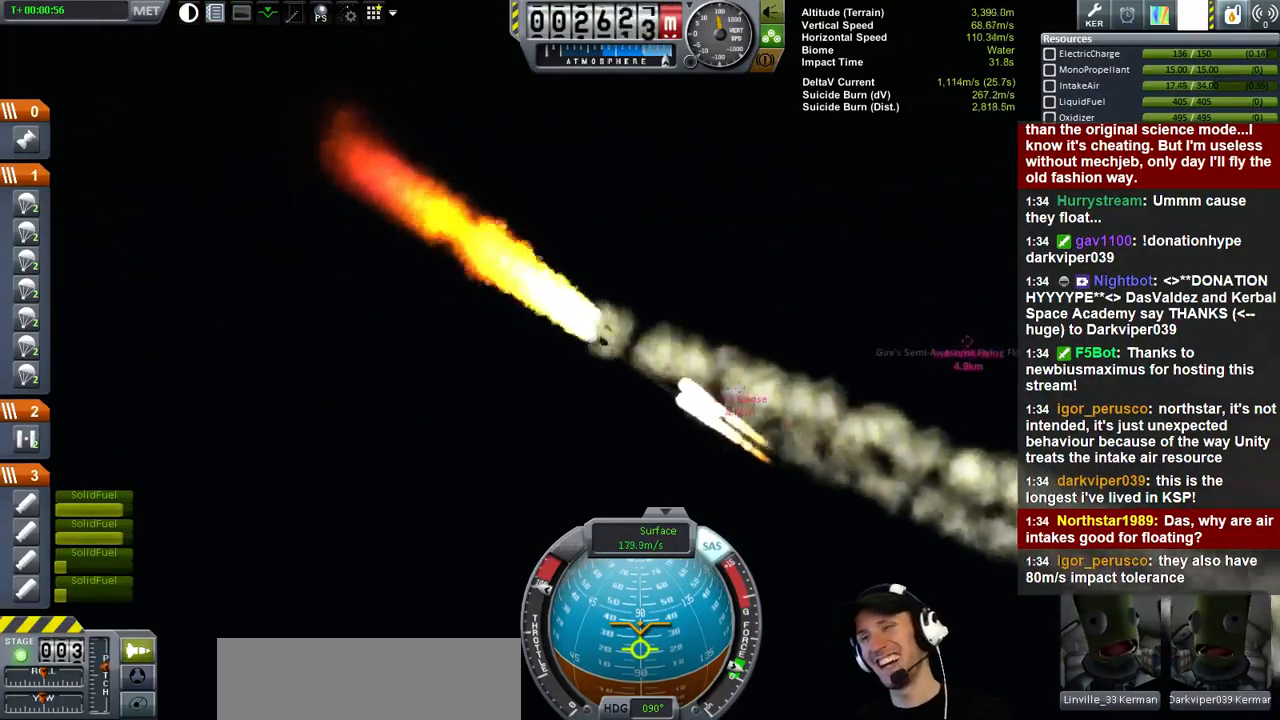
{"keys": [], "events": []}
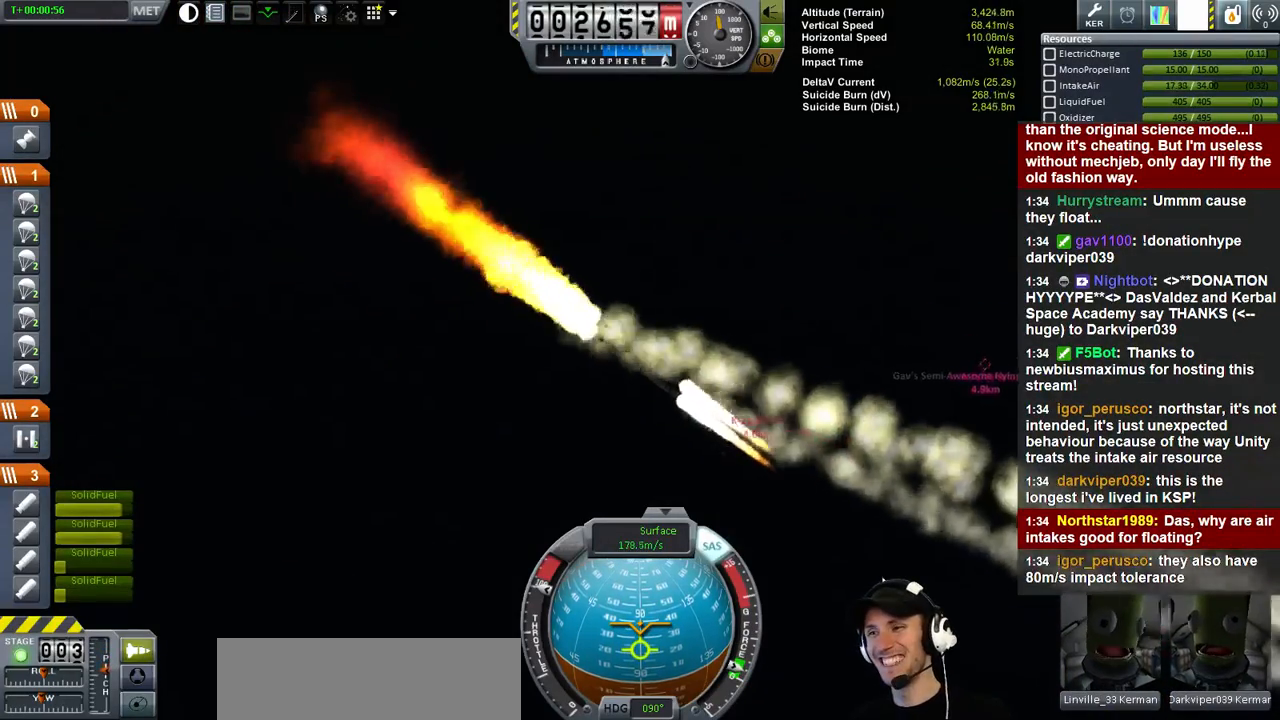
{"keys": ["w"], "events": [[366, "w", "down"]]}
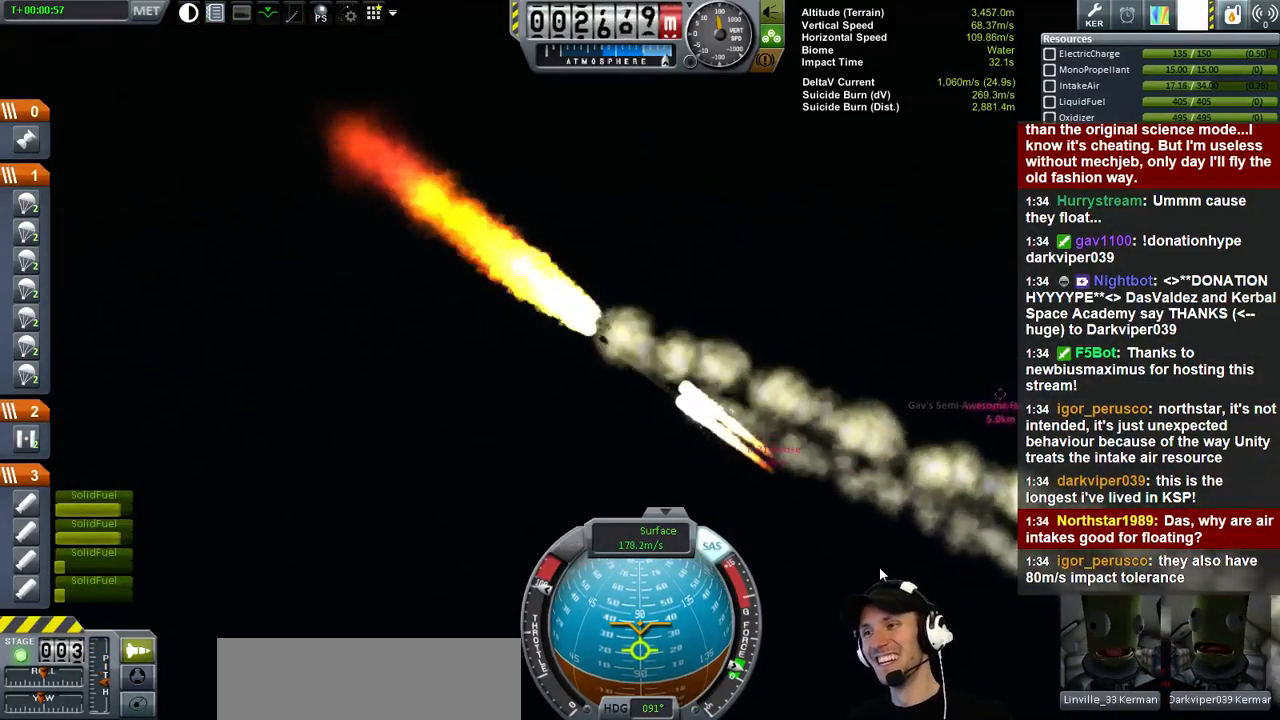
{"keys": ["w"], "events": []}
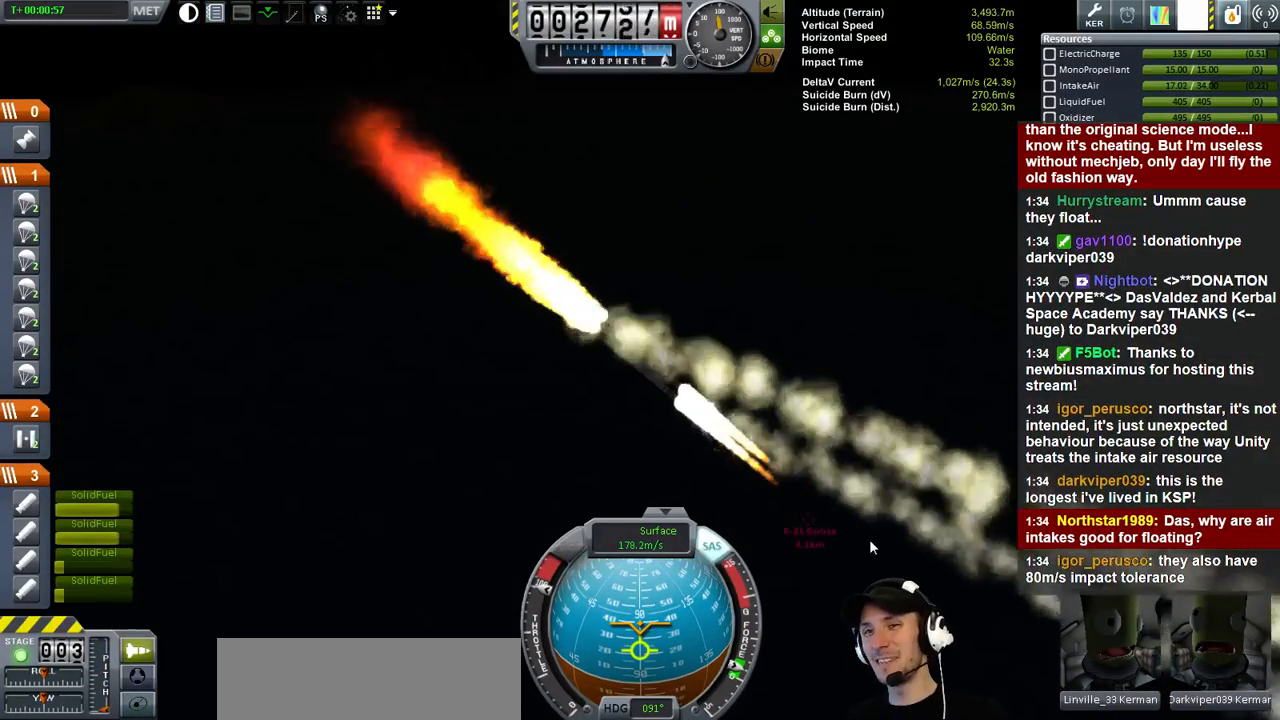
{"keys": [], "events": [[166, "w", "up"]]}